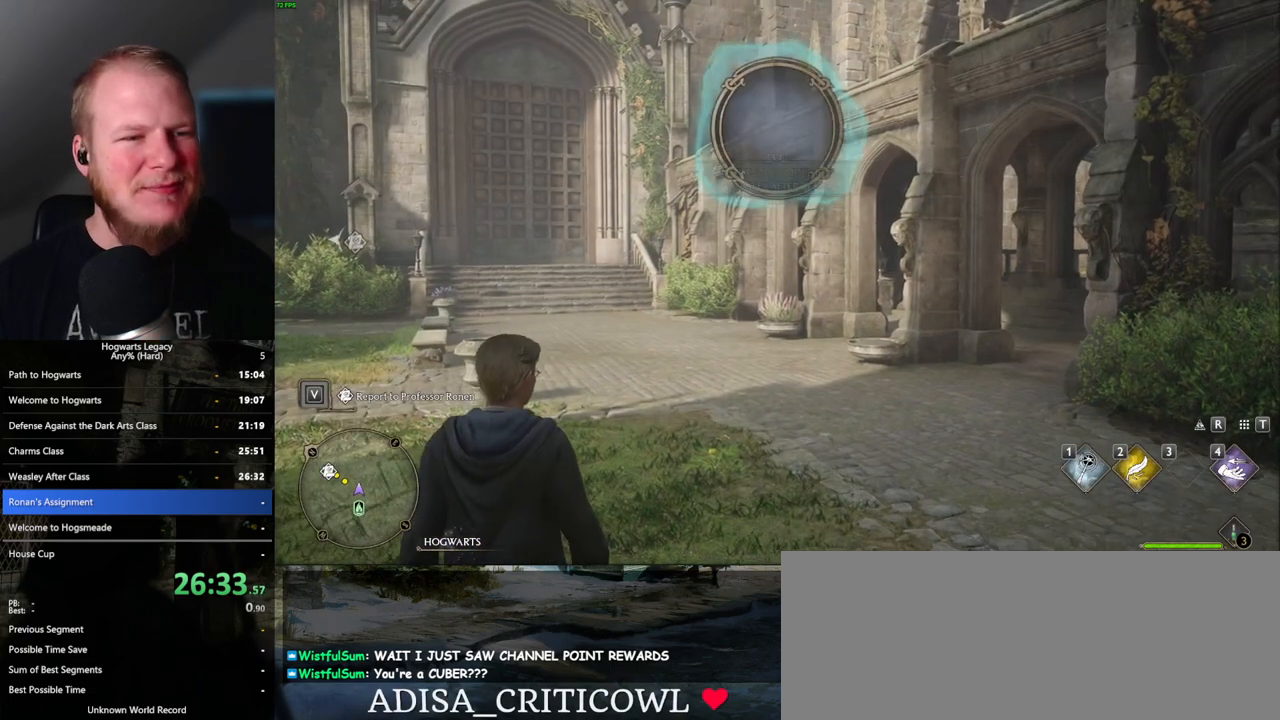
Gameplay with keyboard and mouse; each line is a JSON object with the keys and mouse buttons held at the frame after it. "events" lists presses ("down") and releases ("up") of ".", "/", "0", "1", "2", "3", "4", "5", "6", "7", "8", "9", "a", "alt_l", "alt_r", "b", "backslash", "backspace", "c", "caps_lock", "comma", "ctrl_l", "ctrl_r", "d", "e", "equals", "escape", "f", "f1", "f10", "f11", "f12", "f2", "f3", "f4", "f5", "f6", "f7", "f8", "f9", "g", "h", "i", "j", "k", "l", "lbracket", "m", "minus", "n", "o", "p", "q", "quote", "r", "rbracket", "return", "s", "semicolon", "shift_l", "shift_r", "space", "super", "t", "tab", "tilde", "u", "v", "w", "x", "y", "z", "mouse_left", "mouse_wheel", "mouse_right", "mouse_mb4" and "mouse_mb5" between this image and that frame as [ms after this image, input, new state], when the widget could be followed in between. "mouse_left", "mouse_wheel", "mouse_right", "mouse_mb4", "mouse_mb5" = the "left", "wheel", "right", "mb4", "mb5" buttons of the "mouse" list. No other keys are recorded. "wheel" means that the mouse wheel is clicked or scrolled. Mouse movement is not recorded.
{"keys": ["w"], "mouse": [], "events": [[500, "w", "down"]]}
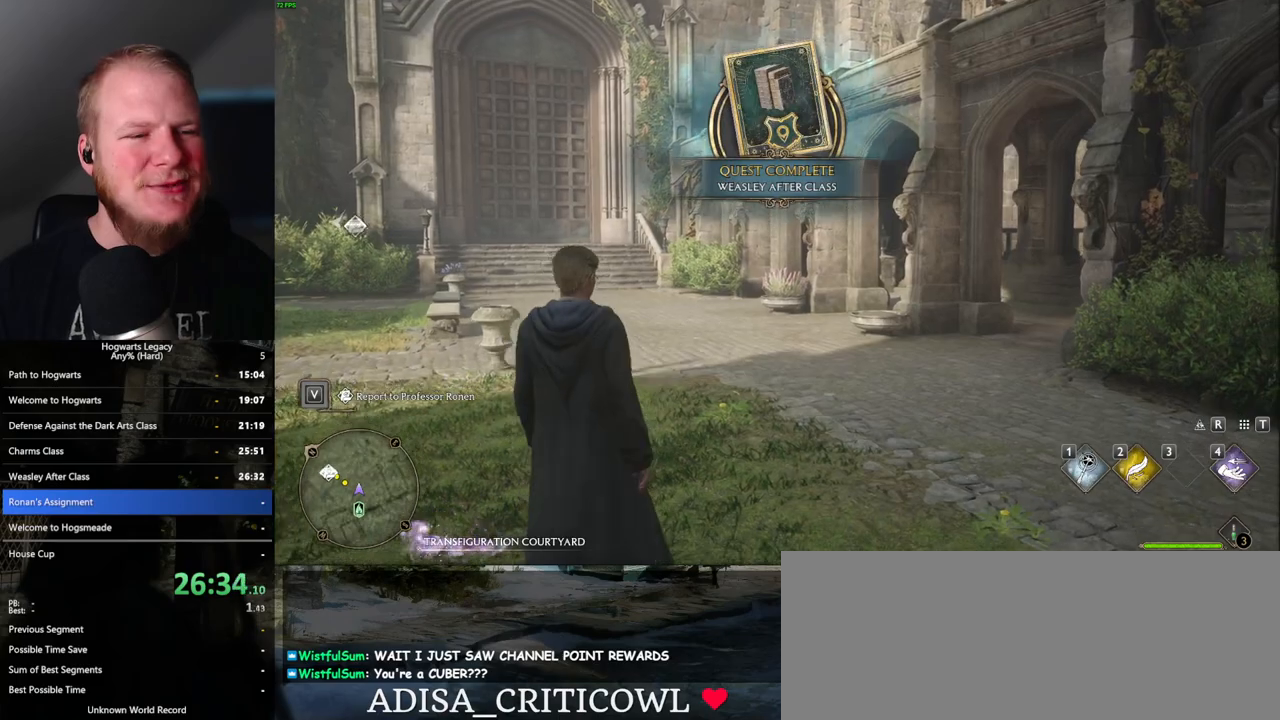
{"keys": ["a", "w"], "mouse": [], "events": [[17, "a", "down"], [333, "space", "down"], [417, "space", "up"]]}
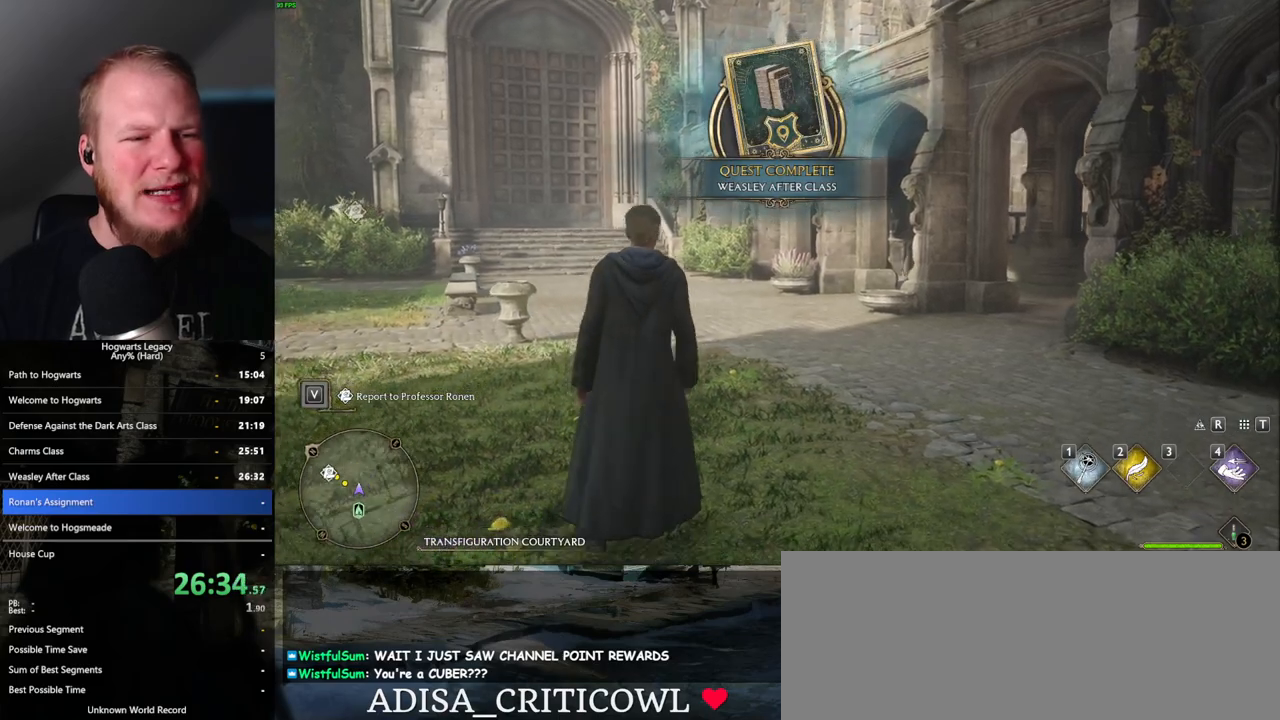
{"keys": ["a", "w"], "mouse": [], "events": [[33, "space", "down"], [133, "space", "up"], [167, "shift_l", "down"], [317, "shift_l", "up"]]}
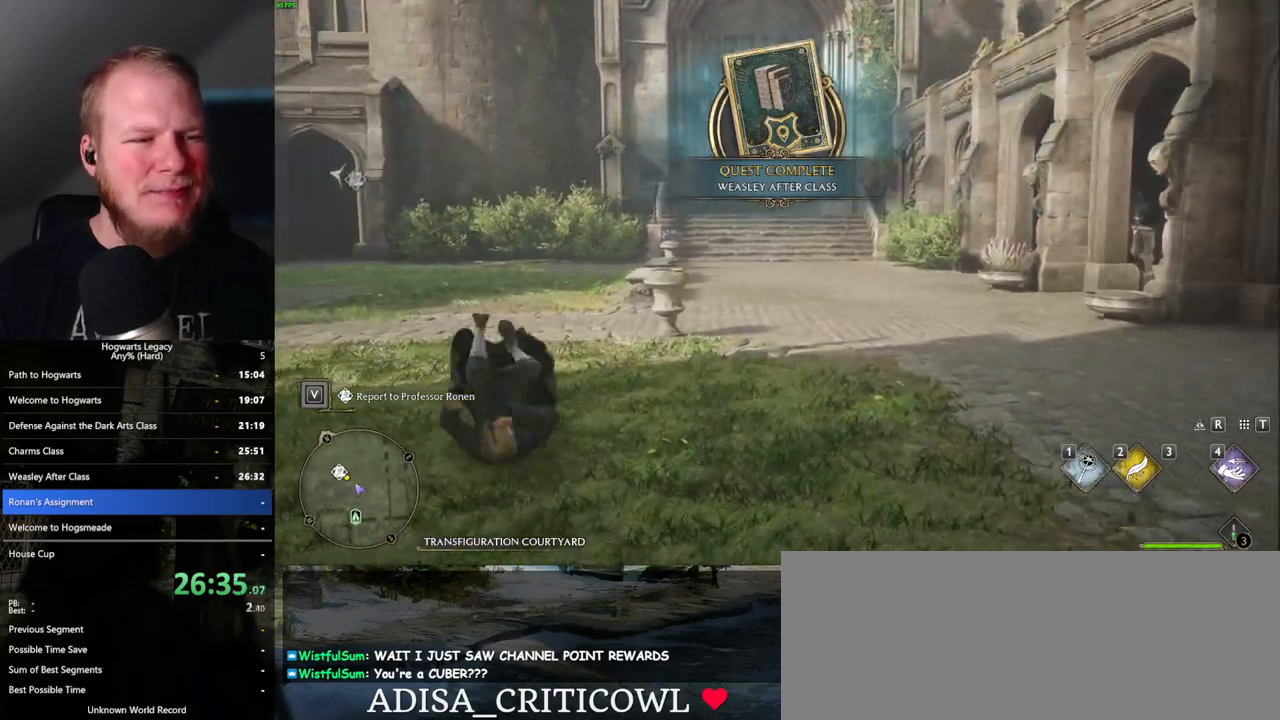
{"keys": ["w"], "mouse": [], "events": [[400, "a", "up"]]}
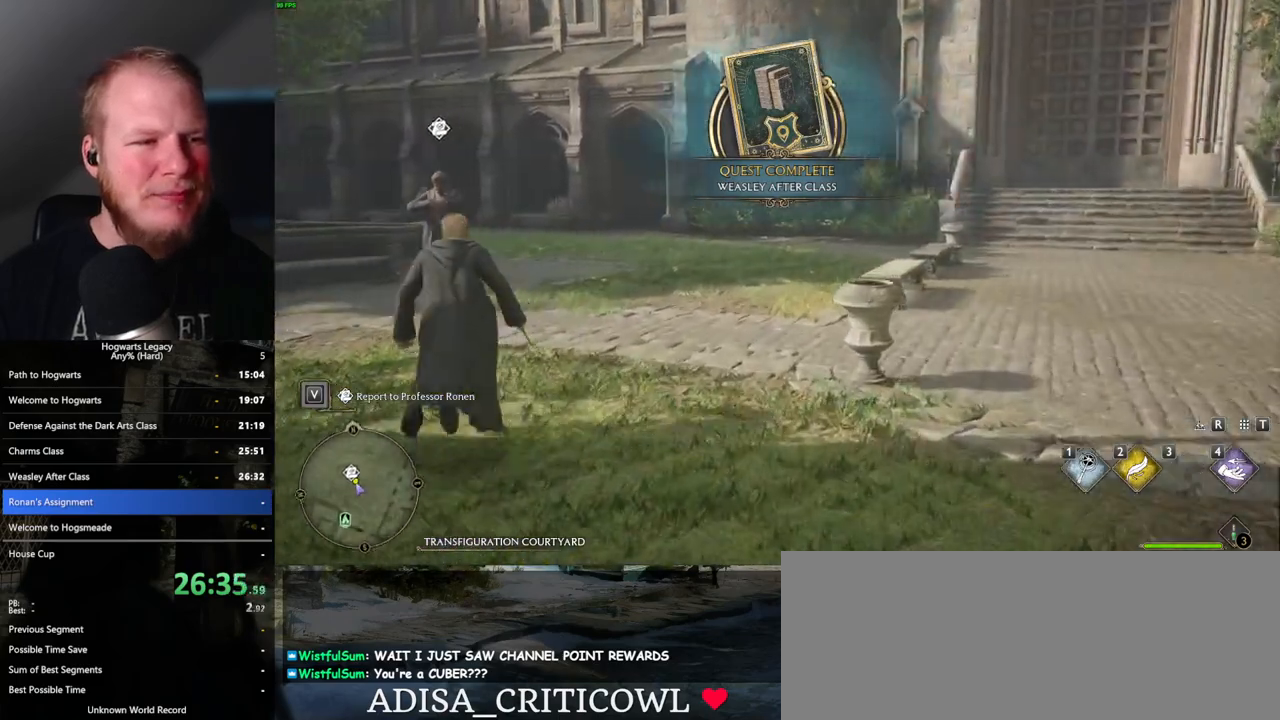
{"keys": ["f", "w"], "mouse": [], "events": [[250, "f", "down"], [350, "f", "up"], [417, "f", "down"]]}
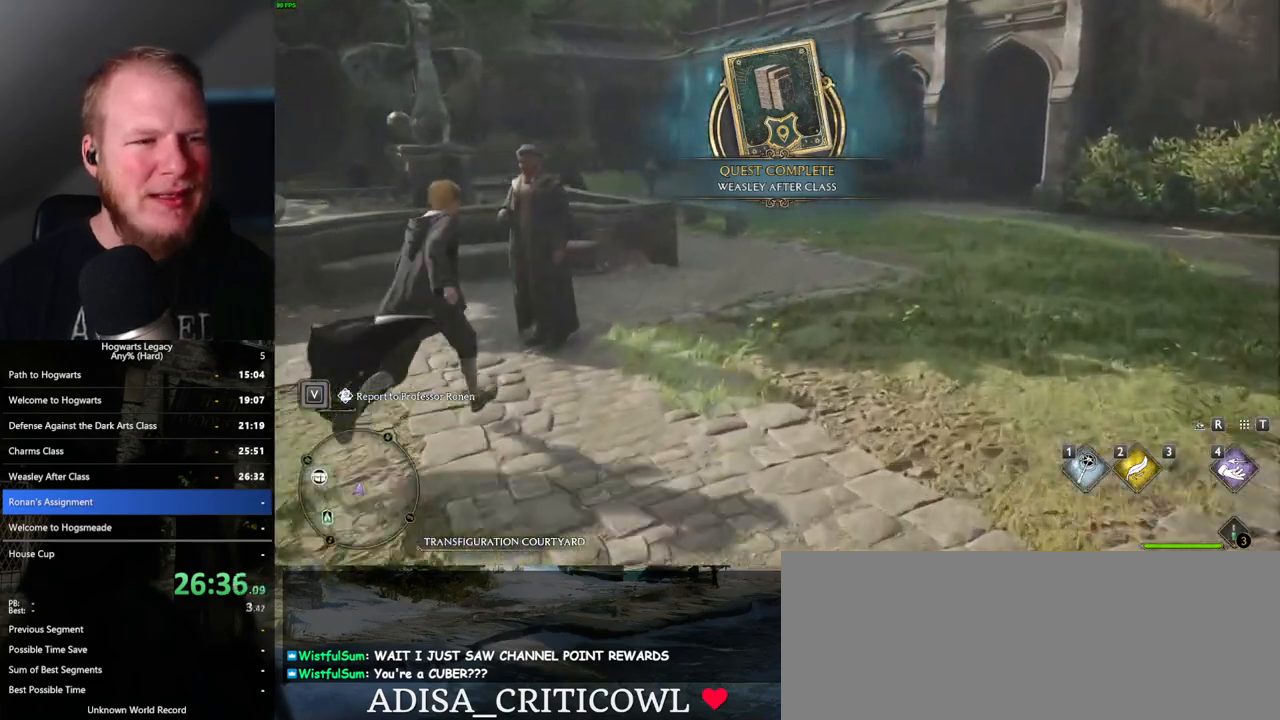
{"keys": [], "mouse": [], "events": [[17, "f", "up"], [17, "w", "up"], [83, "f", "down"], [150, "f", "up"], [233, "f", "down"], [317, "f", "up"]]}
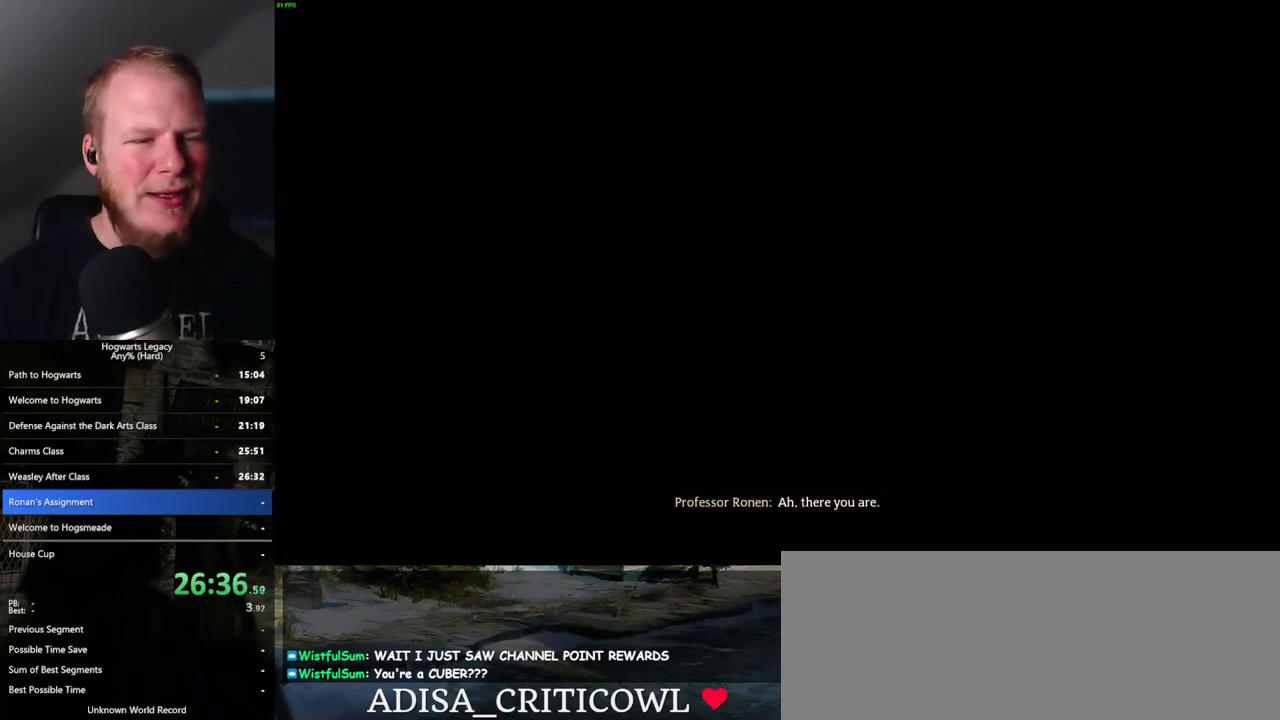
{"keys": ["q", "space"], "mouse": ["wheel"], "events": [[117, "space", "down"], [133, "q", "down"], [167, "mouse_wheel", "down"], [200, "mouse_wheel", "up"], [200, "q", "up"], [200, "space", "up"], [233, "mouse_wheel", "down"], [250, "mouse_wheel", "up"], [283, "q", "down"], [300, "space", "down"], [350, "q", "up"], [367, "space", "up"], [450, "space", "down"], [467, "q", "down"], [500, "mouse_wheel", "down"]]}
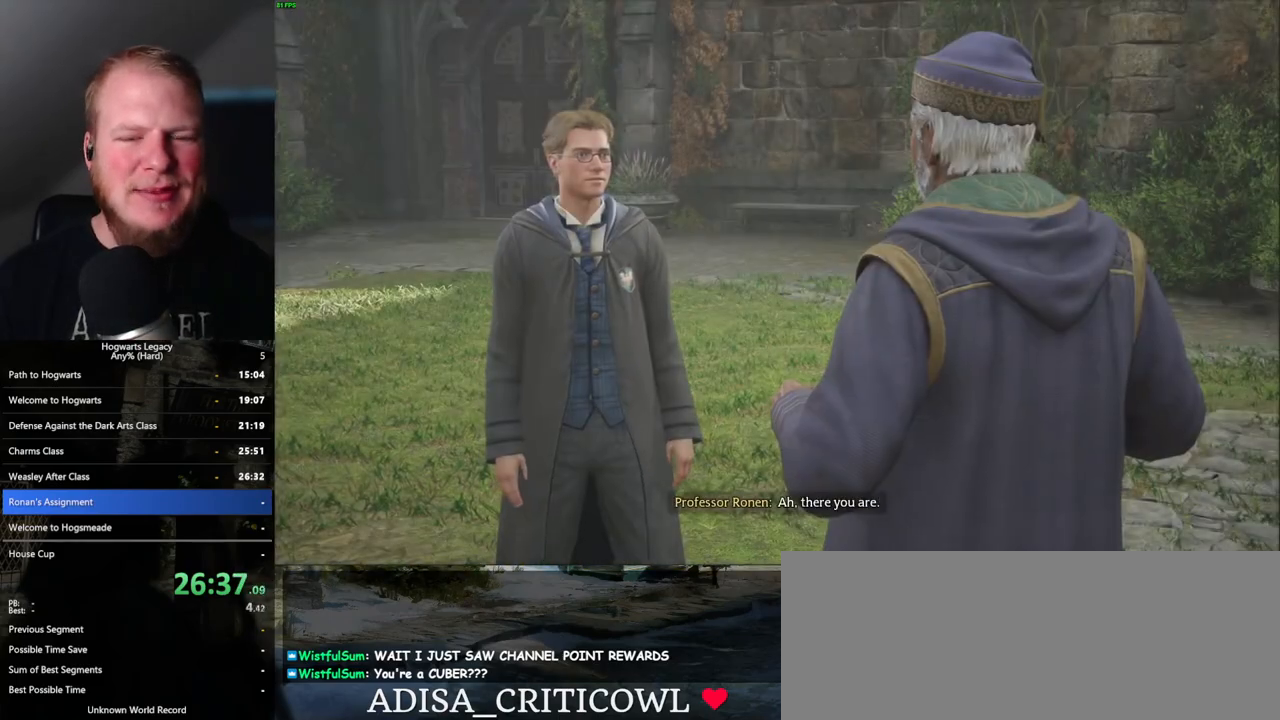
{"keys": [], "mouse": ["wheel"], "events": [[17, "mouse_wheel", "up"], [33, "q", "up"], [50, "space", "up"], [100, "mouse_wheel", "down"], [117, "q", "down"], [133, "mouse_wheel", "up"], [133, "space", "down"], [150, "mouse_wheel", "down"], [183, "mouse_wheel", "up"], [200, "space", "up"], [217, "q", "up"], [250, "q", "down"], [283, "space", "down"], [350, "q", "up"], [350, "space", "up"], [400, "q", "down"], [417, "mouse_wheel", "down"], [433, "space", "down"], [483, "mouse_wheel", "up"], [500, "mouse_wheel", "down"], [500, "q", "up"], [500, "space", "up"]]}
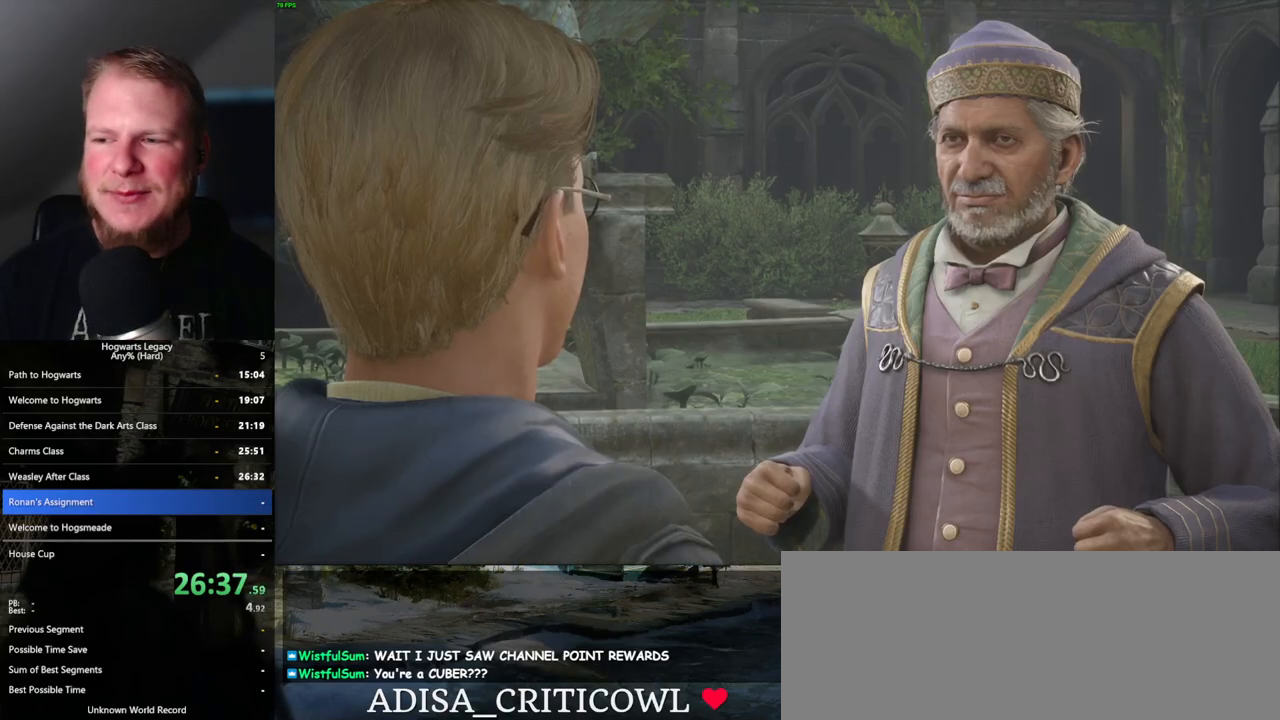
{"keys": ["q"], "mouse": [], "events": [[17, "mouse_wheel", "up"], [83, "q", "down"], [100, "space", "down"], [150, "q", "up"], [150, "space", "up"], [233, "mouse_wheel", "down"], [233, "q", "down"], [250, "mouse_wheel", "up"], [250, "space", "down"], [300, "q", "up"], [317, "mouse_wheel", "down"], [333, "space", "up"], [400, "mouse_wheel", "up"], [400, "q", "down"], [417, "space", "down"], [450, "space", "up"]]}
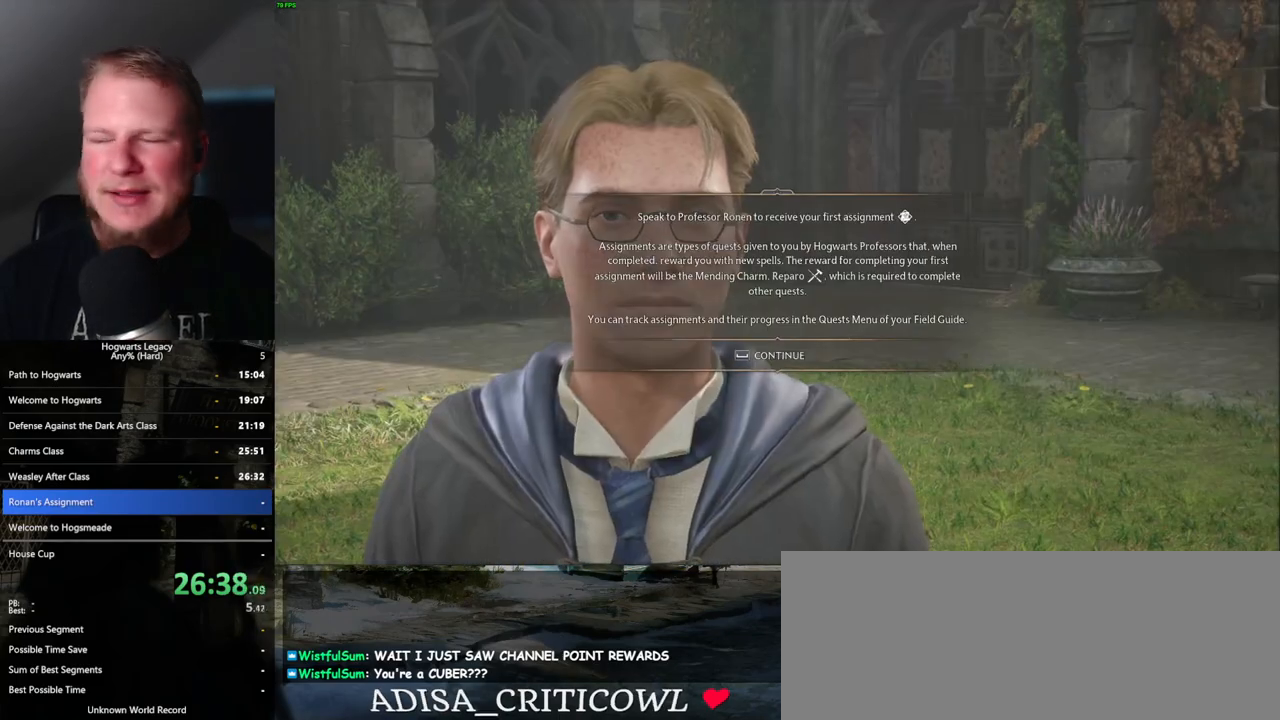
{"keys": ["q"], "mouse": ["wheel"], "events": [[50, "space", "down"], [117, "q", "up"], [117, "space", "up"], [167, "mouse_wheel", "down"], [200, "q", "down"], [217, "space", "down"], [267, "mouse_wheel", "up"], [267, "space", "up"], [283, "q", "up"], [333, "q", "down"], [367, "space", "down"], [433, "space", "up"], [450, "q", "up"], [483, "mouse_wheel", "down"], [500, "q", "down"]]}
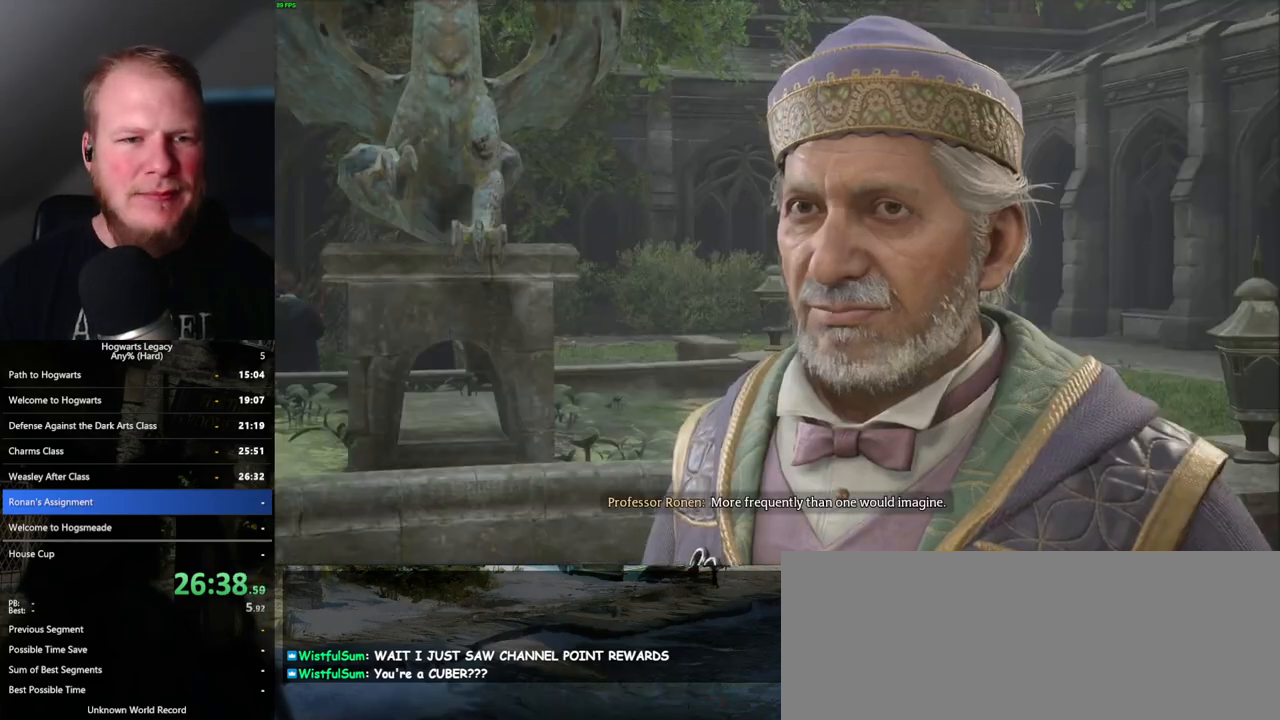
{"keys": ["q", "space"], "mouse": [], "events": [[17, "space", "down"], [33, "mouse_wheel", "up"], [50, "mouse_wheel", "down"], [83, "mouse_wheel", "up"], [83, "space", "up"], [100, "q", "up"], [133, "q", "down"], [183, "space", "down"], [233, "space", "up"], [250, "q", "up"], [300, "q", "down"], [333, "space", "down"], [350, "mouse_wheel", "down"], [383, "mouse_wheel", "up"], [400, "mouse_wheel", "down"], [400, "space", "up"], [417, "q", "up"], [433, "mouse_wheel", "up"], [450, "mouse_wheel", "down"], [467, "mouse_wheel", "up"], [467, "q", "down"], [500, "space", "down"]]}
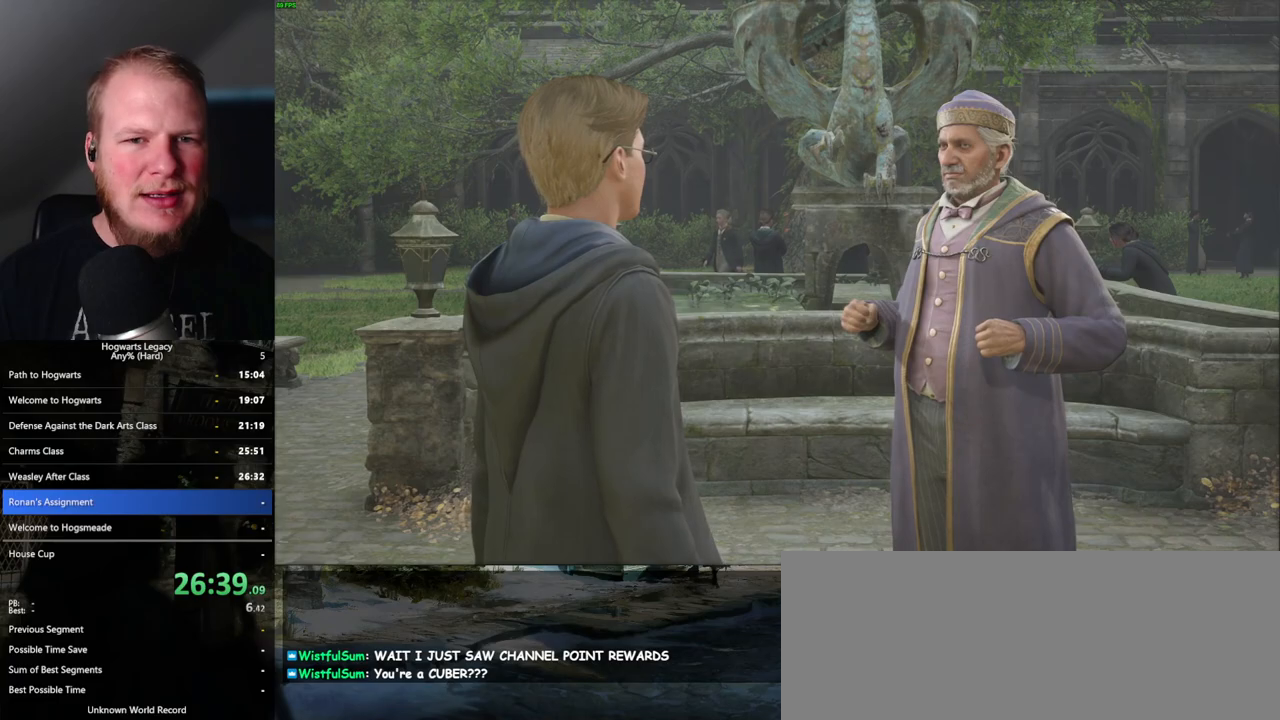
{"keys": ["q", "space"], "mouse": [], "events": [[67, "space", "up"], [83, "q", "up"], [117, "q", "down"], [150, "space", "down"], [183, "mouse_wheel", "down"], [233, "mouse_wheel", "up"], [233, "q", "up"], [233, "space", "up"], [250, "mouse_wheel", "down"], [300, "mouse_wheel", "up"], [300, "q", "down"], [333, "space", "down"], [383, "q", "up"], [483, "q", "down"]]}
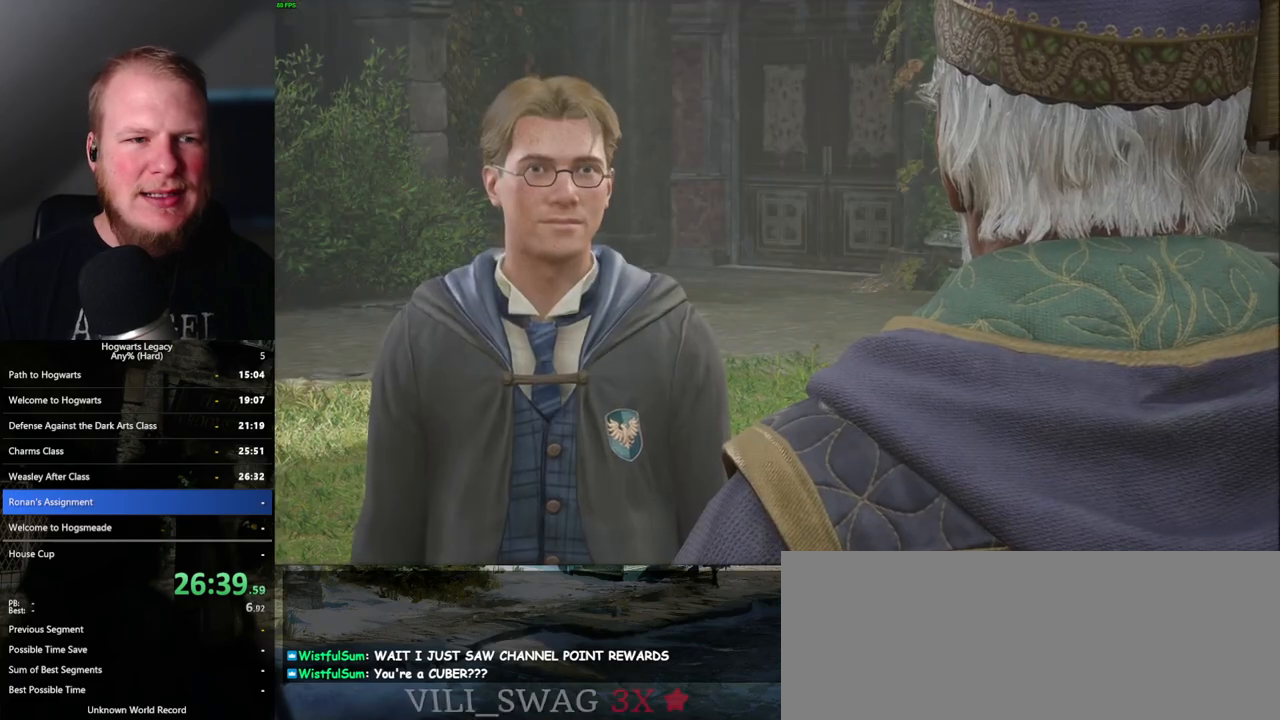
{"keys": ["q", "space"], "mouse": [], "events": [[50, "mouse_wheel", "down"], [67, "mouse_wheel", "up"], [67, "space", "up"], [83, "mouse_wheel", "down"], [150, "mouse_wheel", "up"], [150, "space", "down"], [167, "mouse_wheel", "down"], [200, "mouse_wheel", "up"], [200, "q", "up"], [217, "space", "up"], [283, "q", "down"], [283, "space", "down"], [350, "q", "up"], [350, "space", "up"], [400, "mouse_wheel", "down"], [433, "mouse_wheel", "up"], [433, "q", "down"], [450, "space", "down"], [467, "mouse_wheel", "down"], [483, "mouse_wheel", "up"]]}
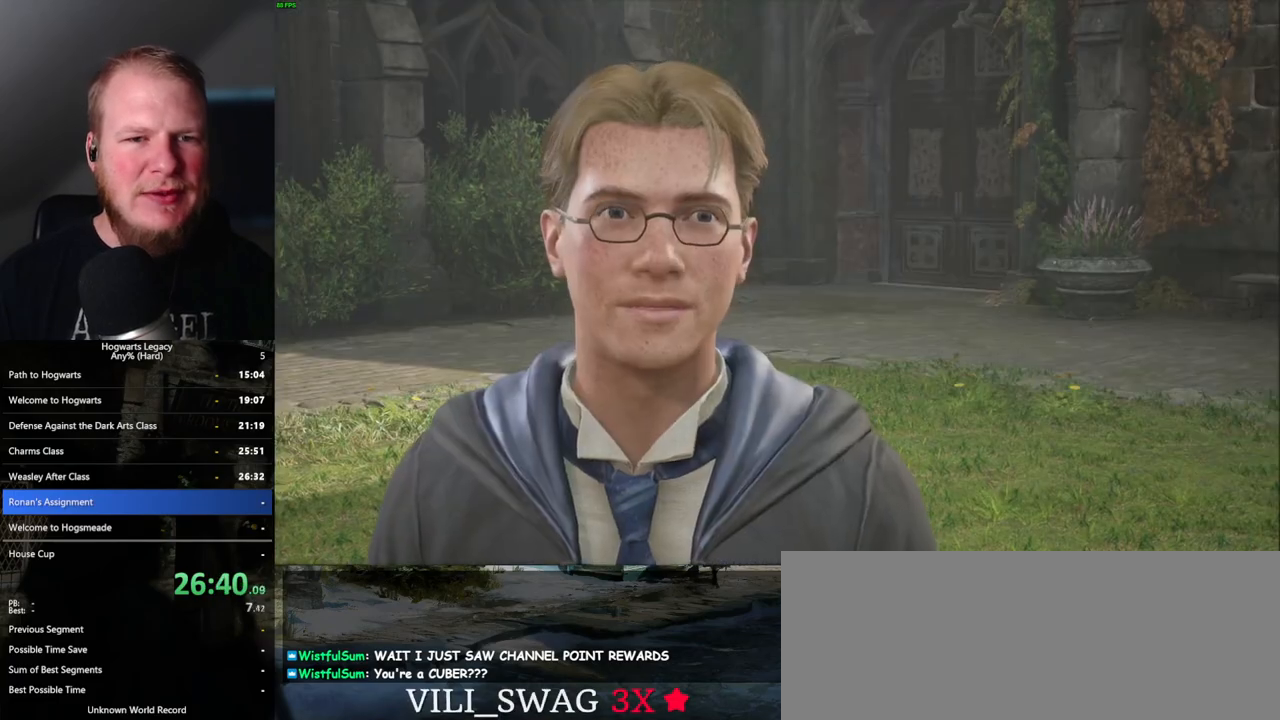
{"keys": ["q", "space"], "mouse": [], "events": [[17, "mouse_wheel", "down"], [33, "mouse_wheel", "up"], [33, "q", "up"], [33, "space", "up"], [117, "q", "down"], [150, "space", "down"], [233, "q", "up"], [250, "space", "up"], [317, "mouse_wheel", "down"], [333, "space", "down"], [350, "mouse_wheel", "up"], [350, "q", "down"], [400, "q", "up"], [400, "space", "up"], [483, "q", "down"], [500, "space", "down"]]}
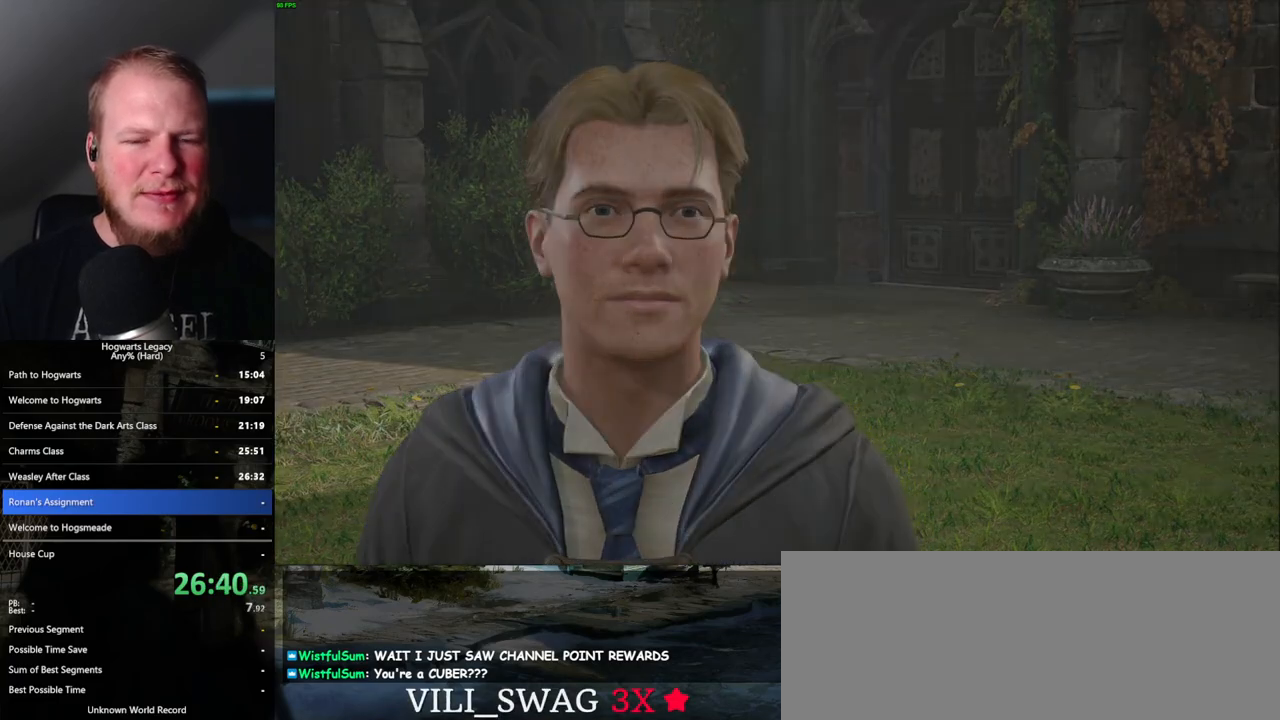
{"keys": ["s"], "mouse": [], "events": [[67, "space", "up"], [83, "mouse_wheel", "down"], [83, "q", "up"], [150, "mouse_wheel", "up"], [150, "q", "down"], [167, "mouse_wheel", "down"], [183, "mouse_wheel", "up"], [183, "space", "down"], [250, "q", "up"], [250, "space", "up"], [450, "s", "down"]]}
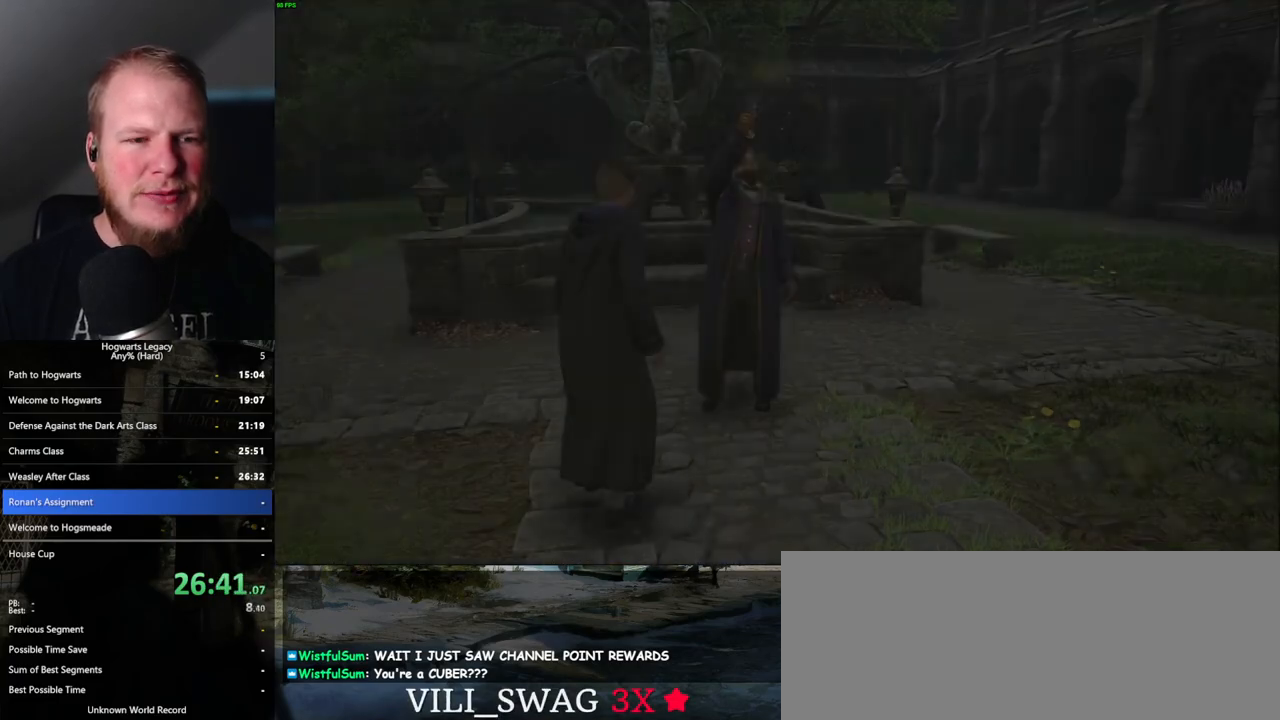
{"keys": ["w"], "mouse": [], "events": [[17, "space", "down"], [100, "a", "down"], [100, "space", "up"], [267, "s", "up"], [350, "w", "down"], [400, "a", "up"]]}
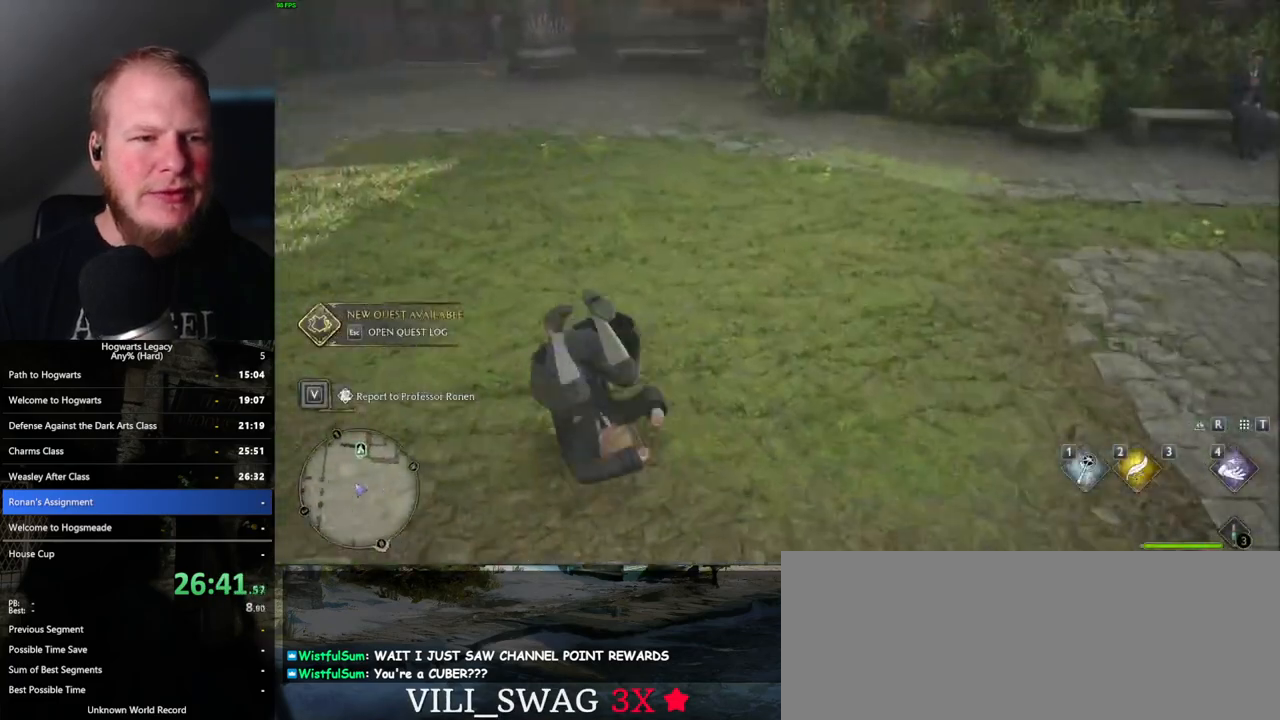
{"keys": ["w"], "mouse": [], "events": [[17, "shift_l", "down"], [133, "shift_l", "up"]]}
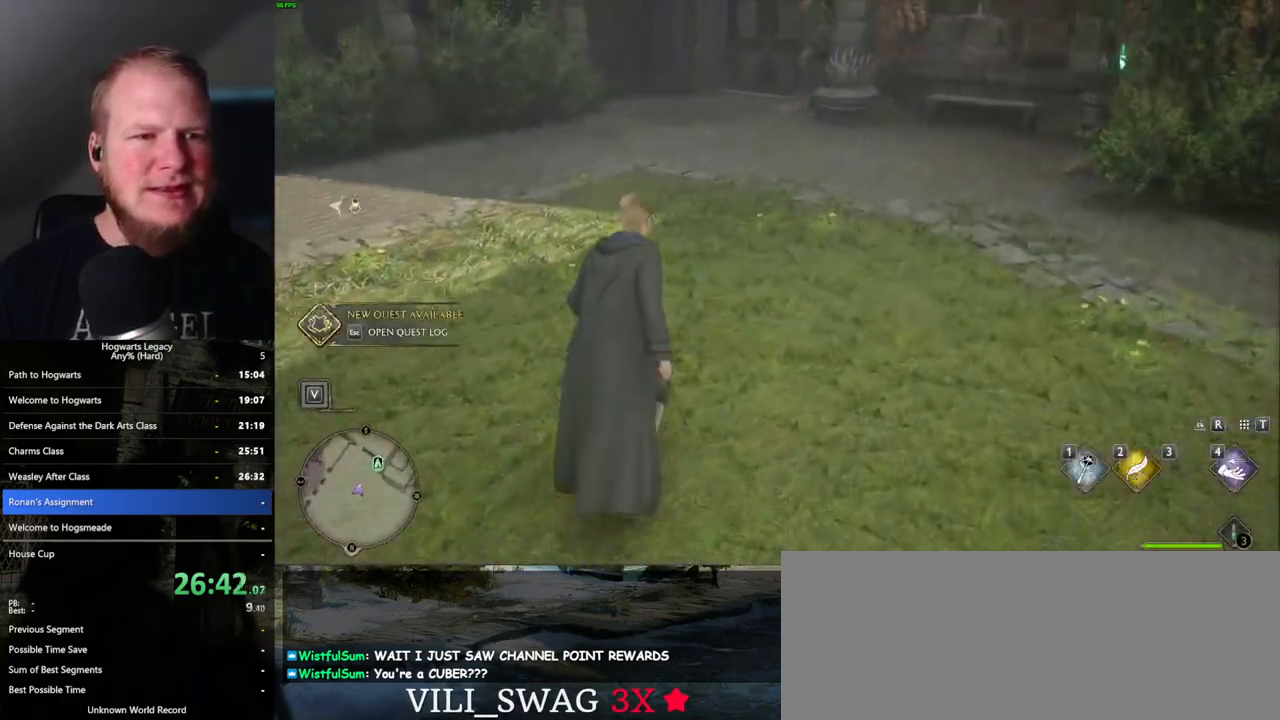
{"keys": ["w"], "mouse": [], "events": []}
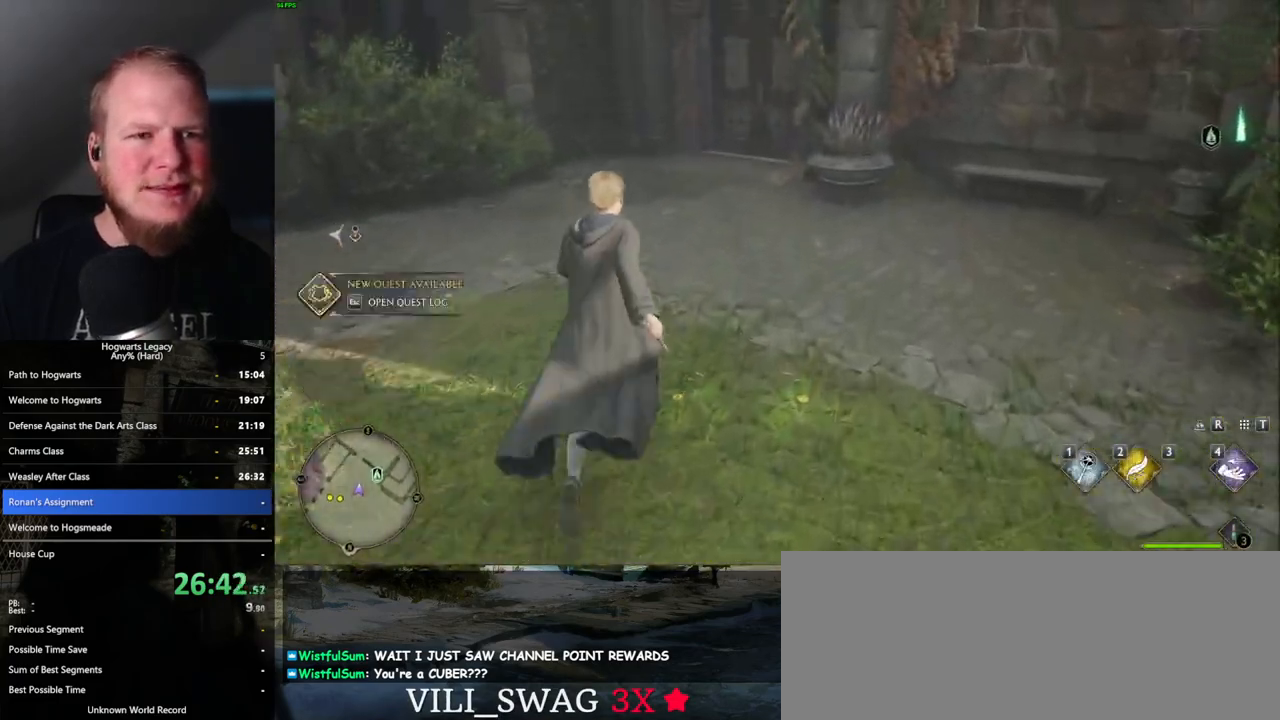
{"keys": ["w"], "mouse": [], "events": []}
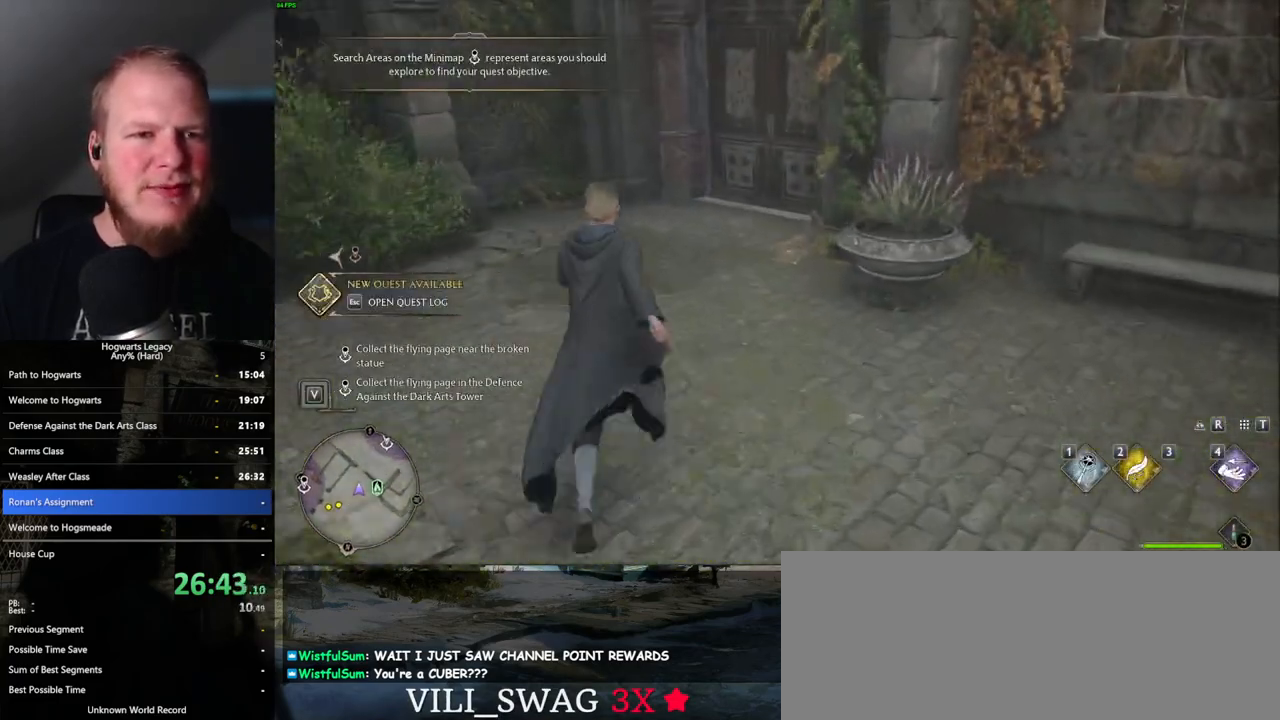
{"keys": ["w"], "mouse": [], "events": []}
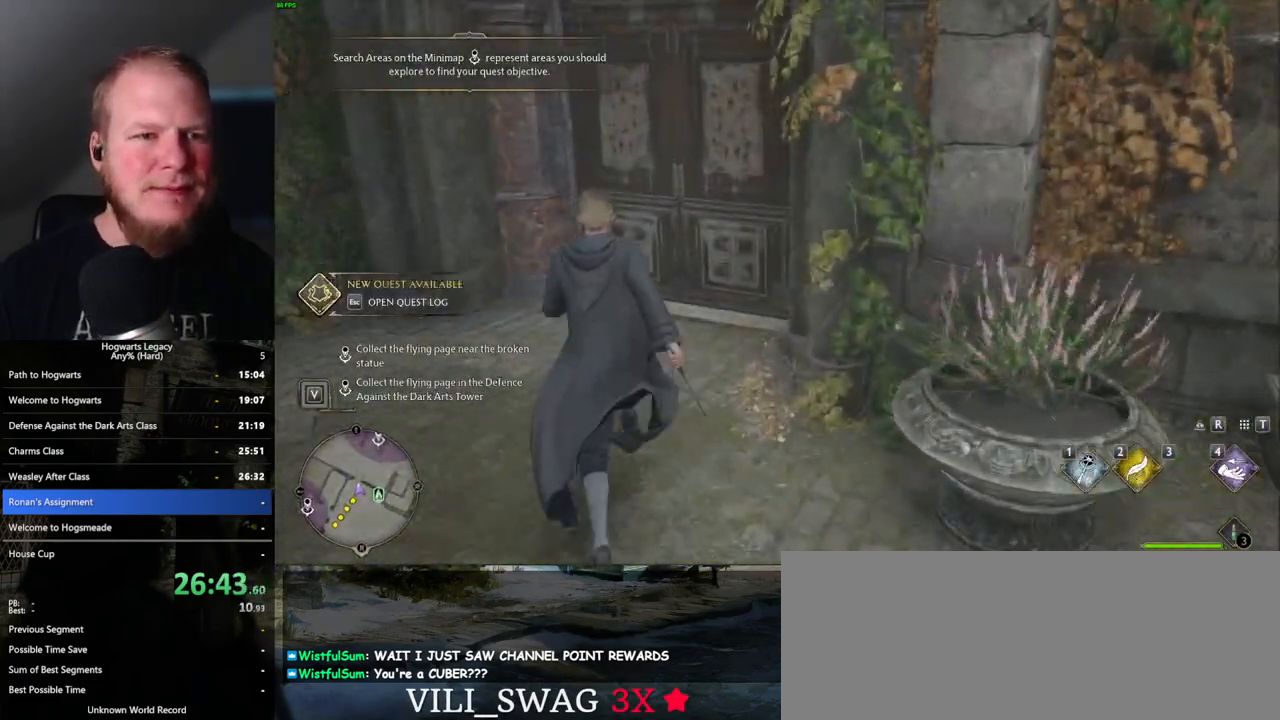
{"keys": ["w"], "mouse": [], "events": [[133, "space", "down"], [250, "space", "up"]]}
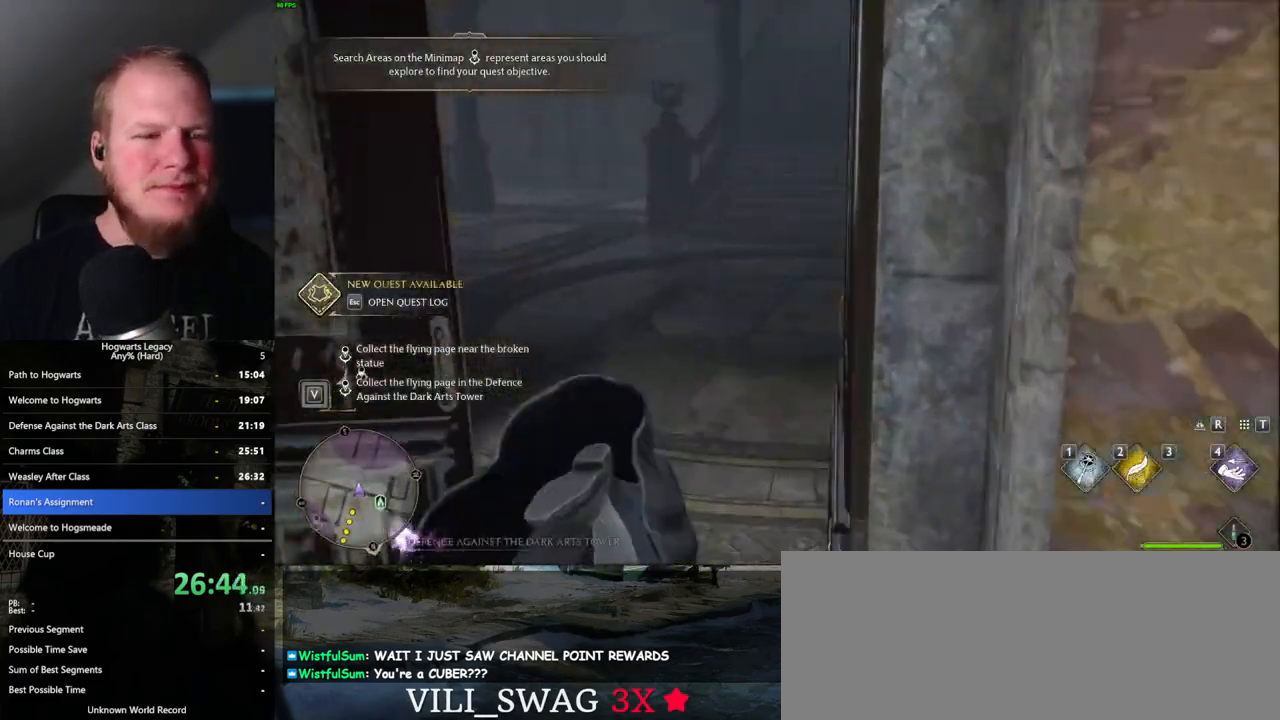
{"keys": ["w"], "mouse": [], "events": []}
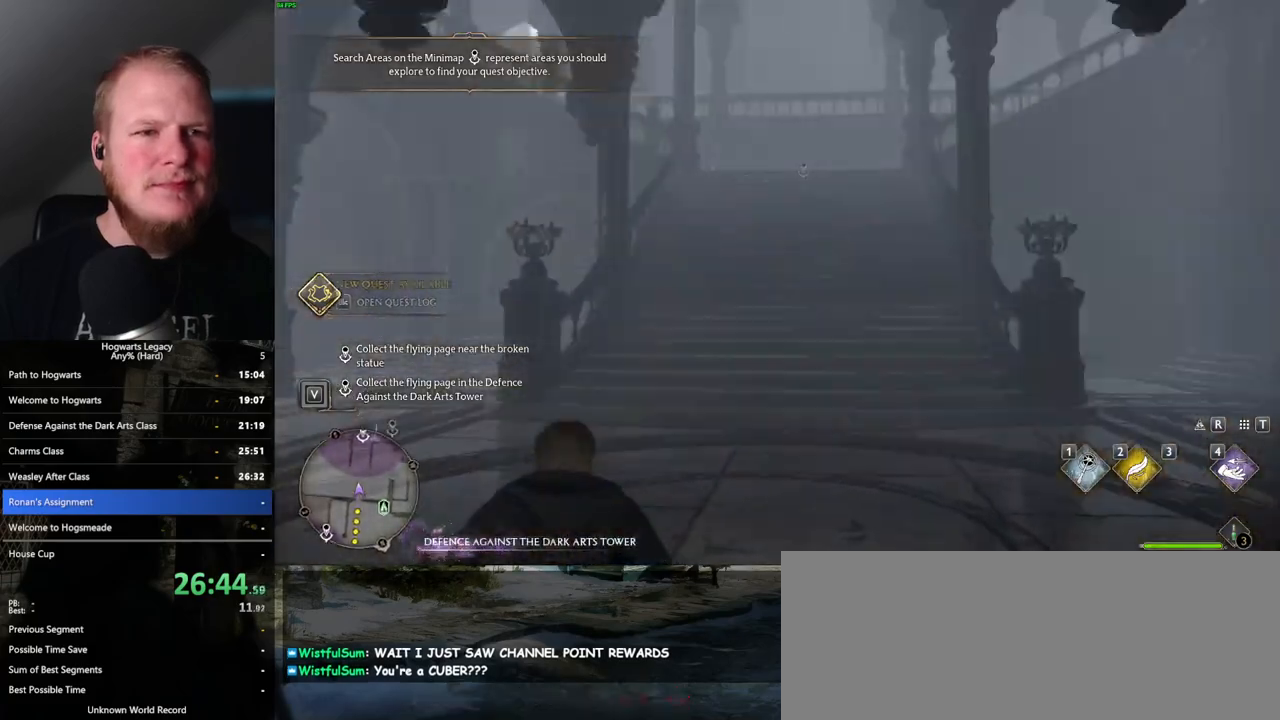
{"keys": [], "mouse": [], "events": [[217, "w", "up"], [417, "4", "down"], [500, "4", "up"]]}
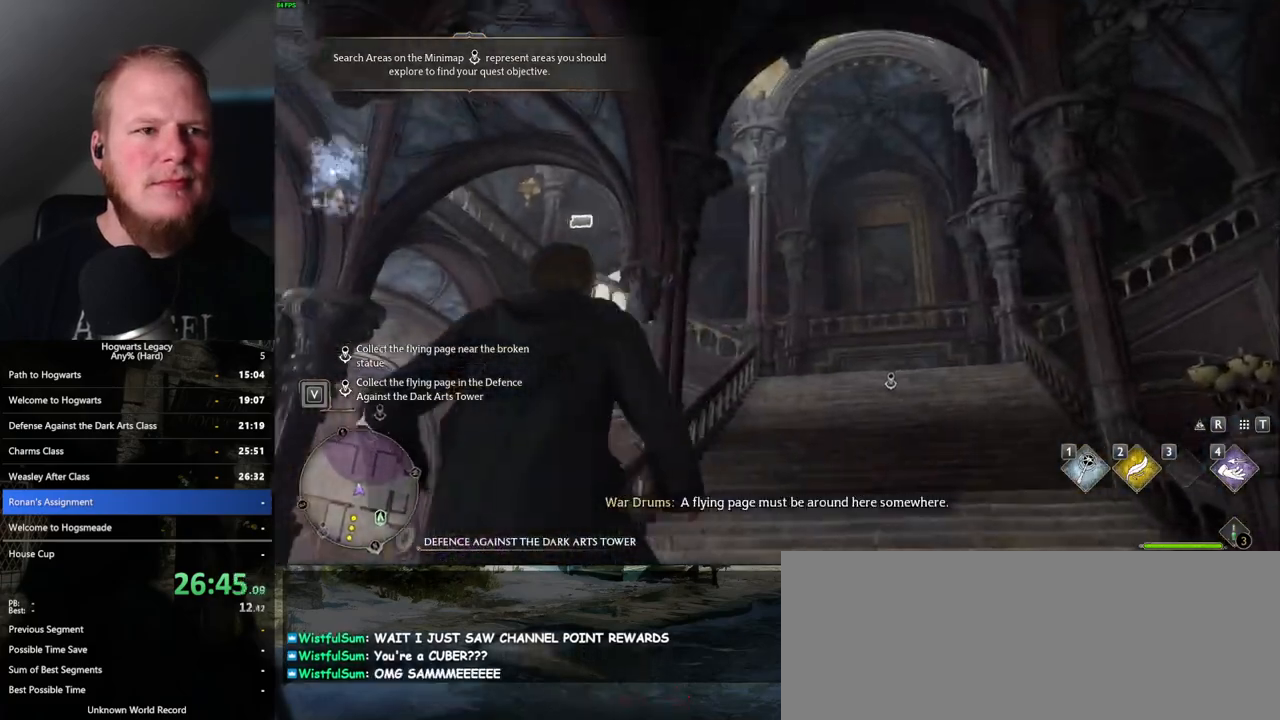
{"keys": [], "mouse": [], "events": []}